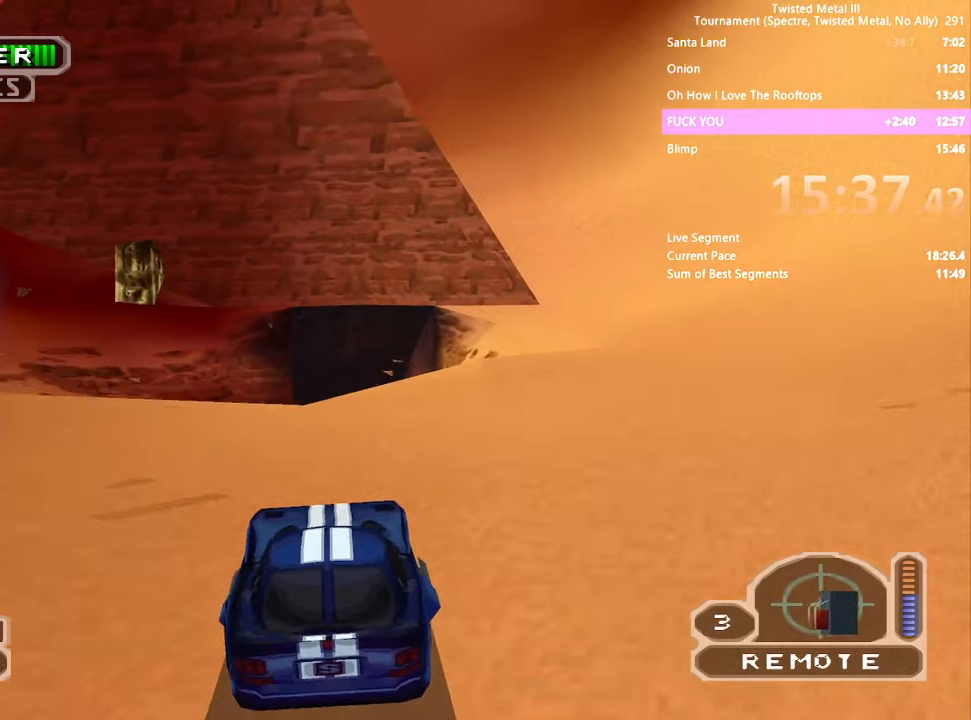
Gameplay with a controller (PlayStation layout); each line is a JSON object with the inputs held at the frame after it. "events" lists button and stick changes between this image and that frame as [ms after this image, input, new state], when the widget could be followed in between. Not read: DPAD_RIGHT.
{"buttons": [], "left_stick": "center", "right_stick": "center", "events": [[17, "R1", "up"], [333, "R1", "down"], [450, "R1", "up"], [450, "SQUARE", "up"]]}
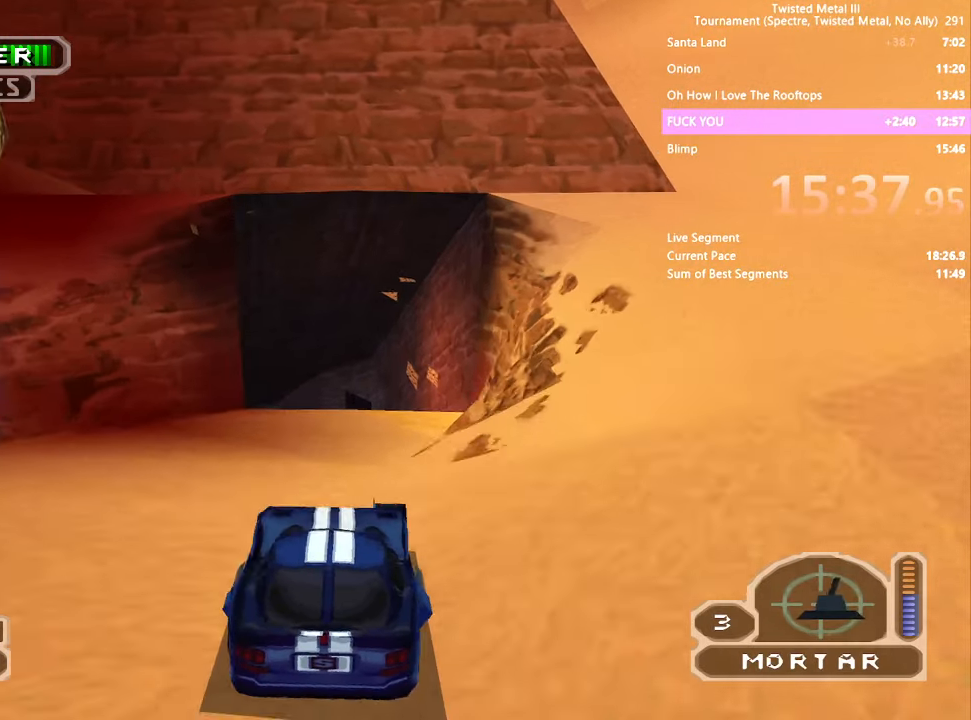
{"buttons": [], "left_stick": "center", "right_stick": "center", "events": []}
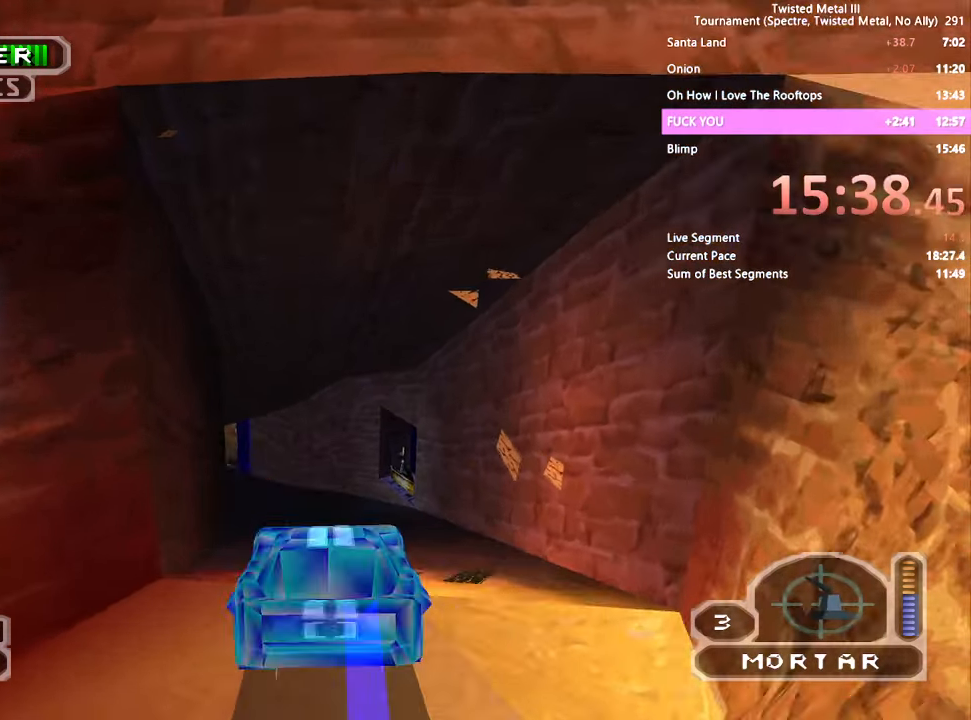
{"buttons": [], "left_stick": "center", "right_stick": "center", "events": []}
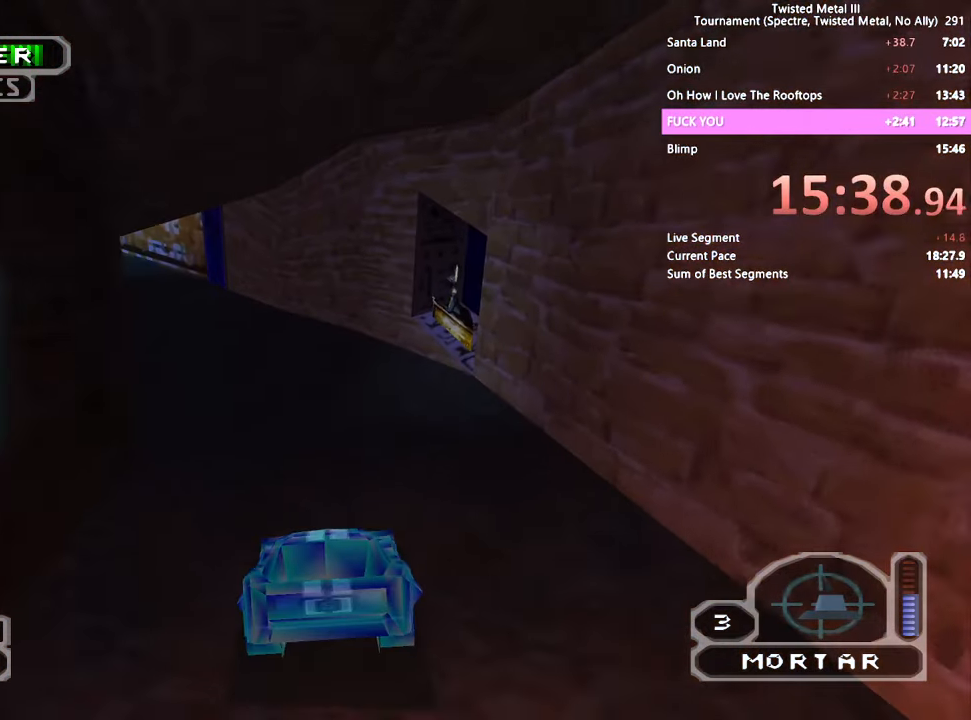
{"buttons": [], "left_stick": "center", "right_stick": "center", "events": []}
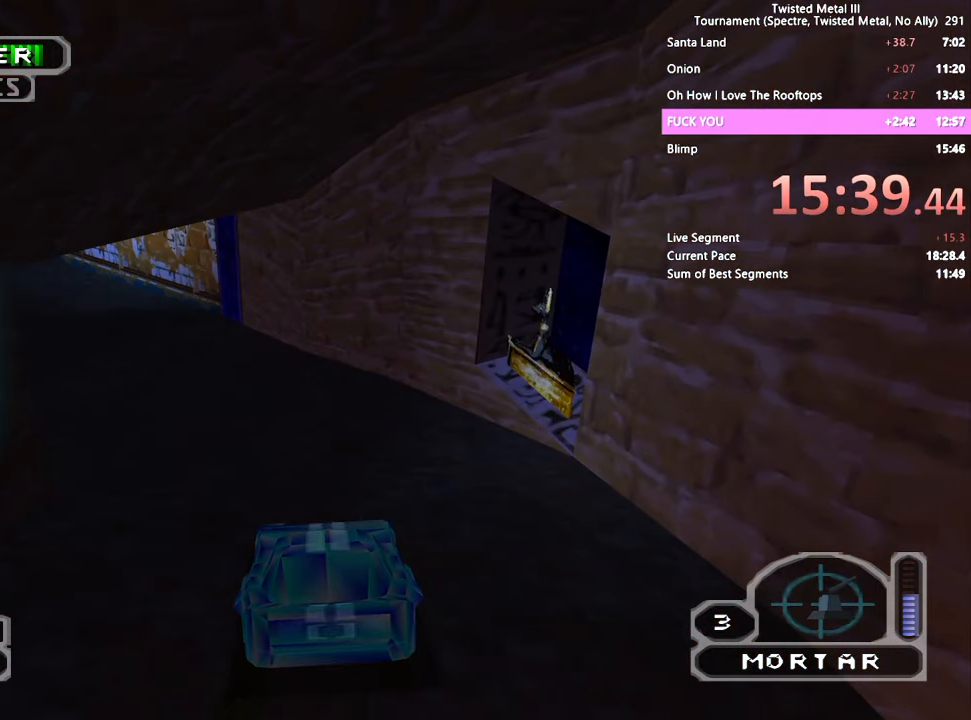
{"buttons": [], "left_stick": "center", "right_stick": "center", "events": []}
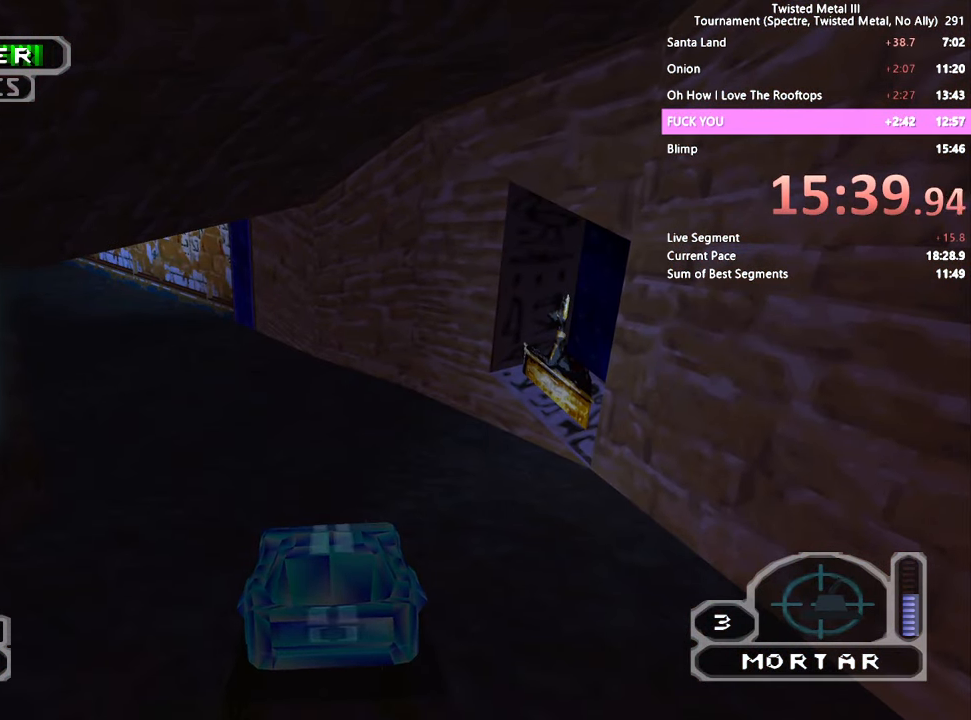
{"buttons": ["SQUARE"], "left_stick": "center", "right_stick": "center", "events": [[183, "SQUARE", "down"]]}
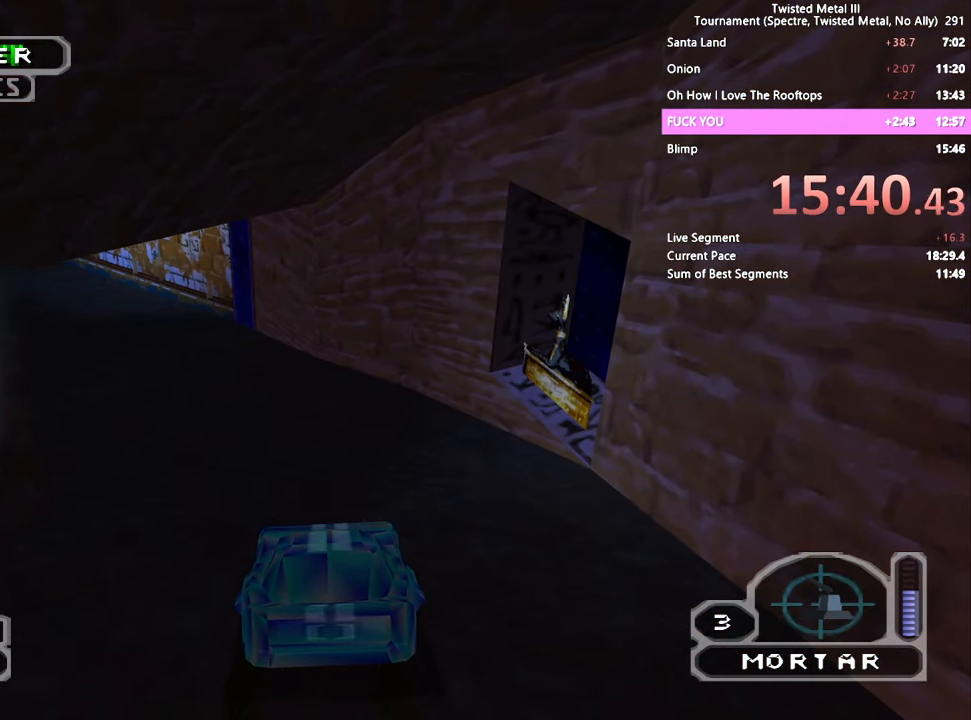
{"buttons": ["CROSS", "SQUARE", "R2"], "left_stick": "center", "right_stick": "center", "events": [[33, "CROSS", "down"], [317, "R2", "down"]]}
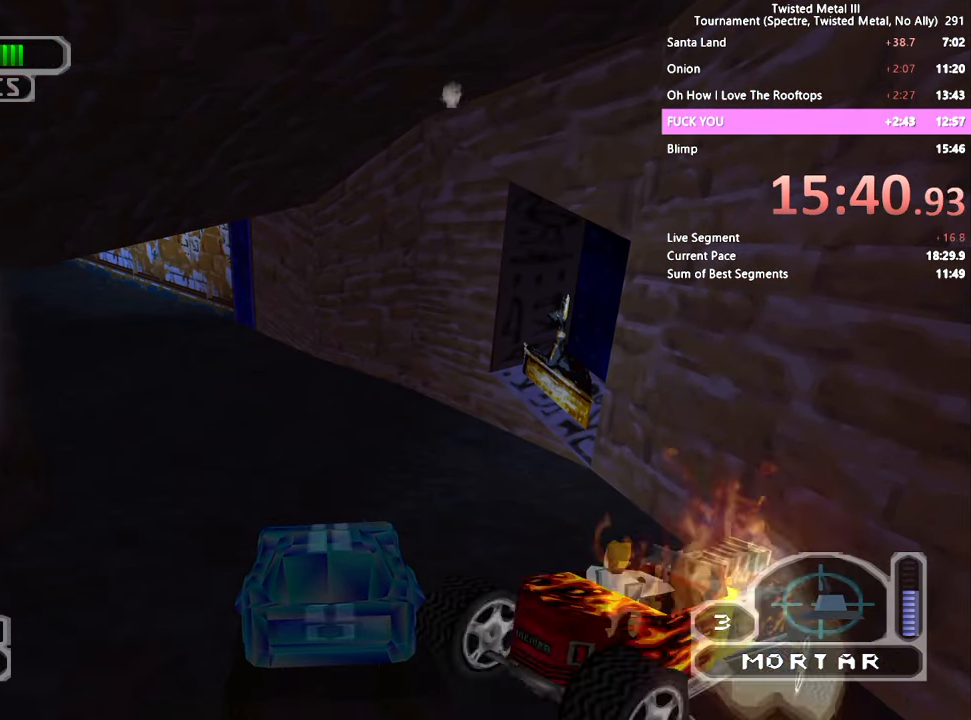
{"buttons": ["R2"], "left_stick": "center", "right_stick": "center", "events": [[33, "CROSS", "up"], [333, "SQUARE", "up"]]}
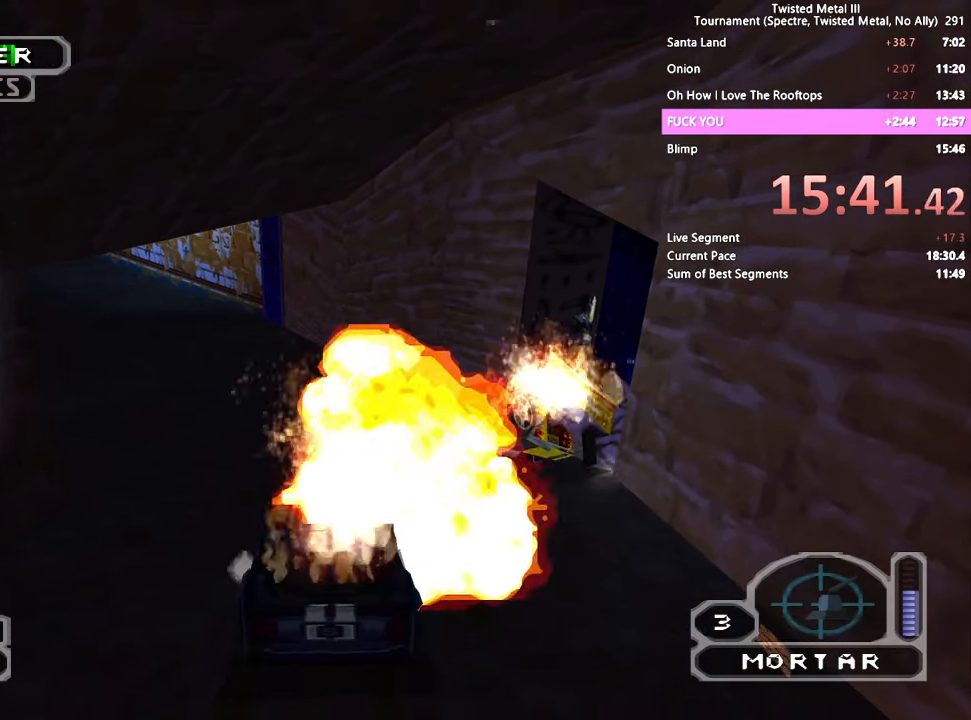
{"buttons": ["SQUARE", "L2", "R2"], "left_stick": "center", "right_stick": "center"}
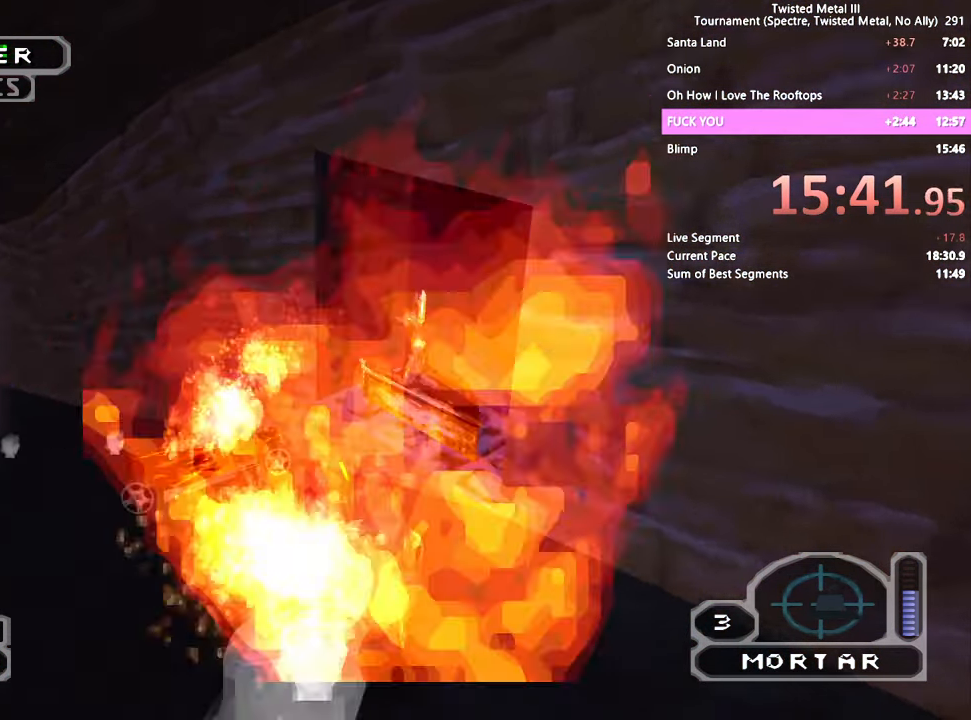
{"buttons": ["R2"], "left_stick": "center", "right_stick": "center"}
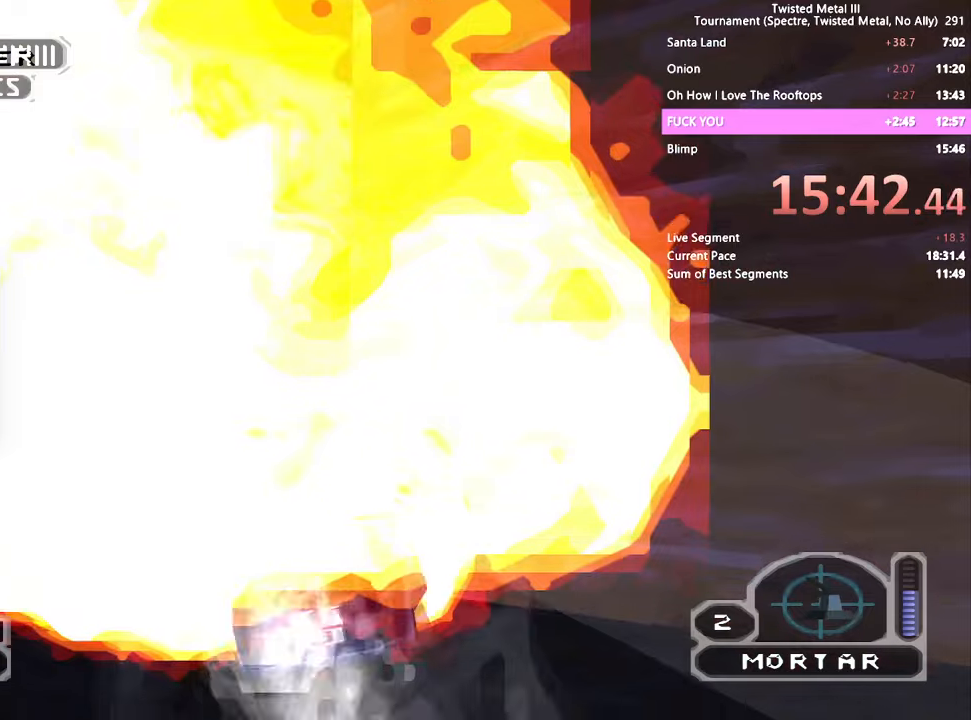
{"buttons": ["R2"], "left_stick": "center", "right_stick": "center"}
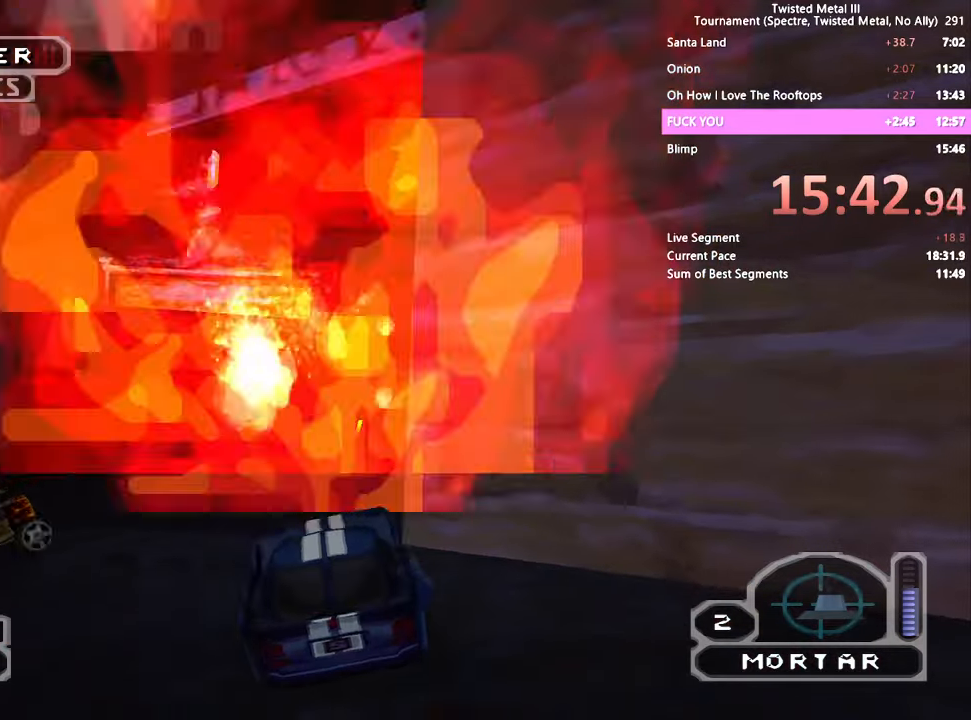
{"buttons": ["SQUARE", "R2"], "left_stick": "center", "right_stick": "center", "events": [[384, "SQUARE", "down"]]}
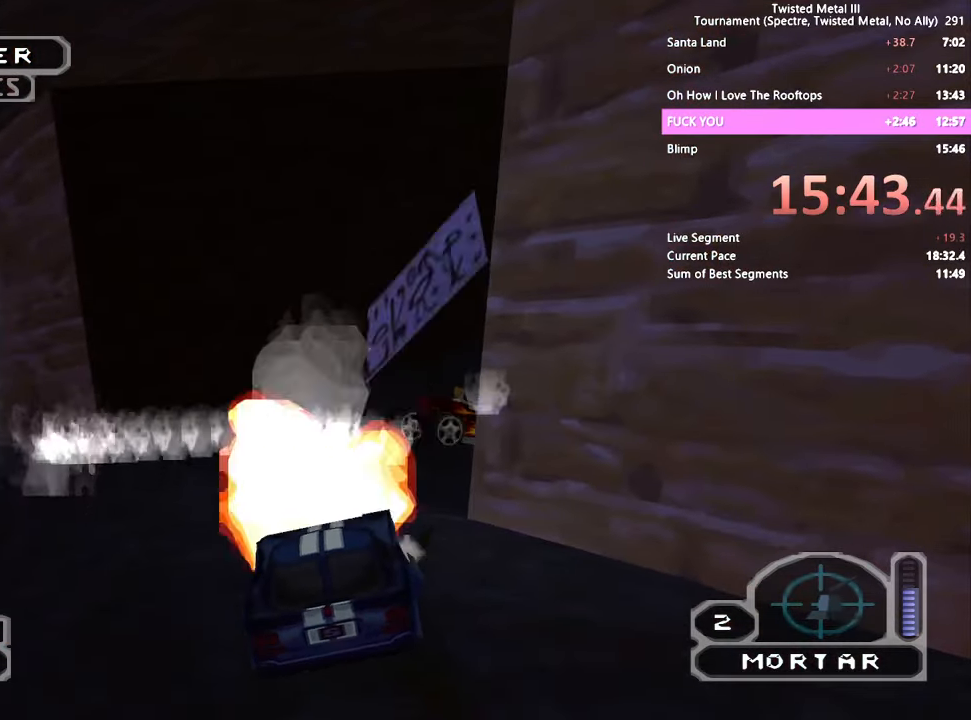
{"buttons": ["SQUARE"], "left_stick": "center", "right_stick": "center", "events": [[450, "R2", "up"]]}
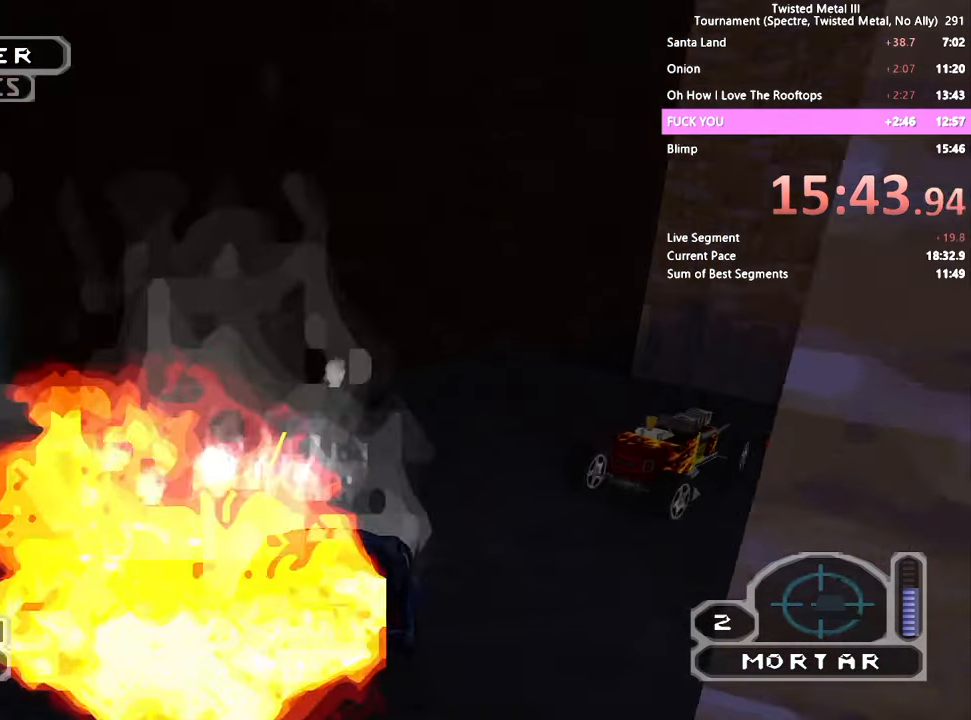
{"buttons": ["SQUARE"], "left_stick": "center", "right_stick": "center", "events": [[200, "L1", "down"], [284, "L1", "up"]]}
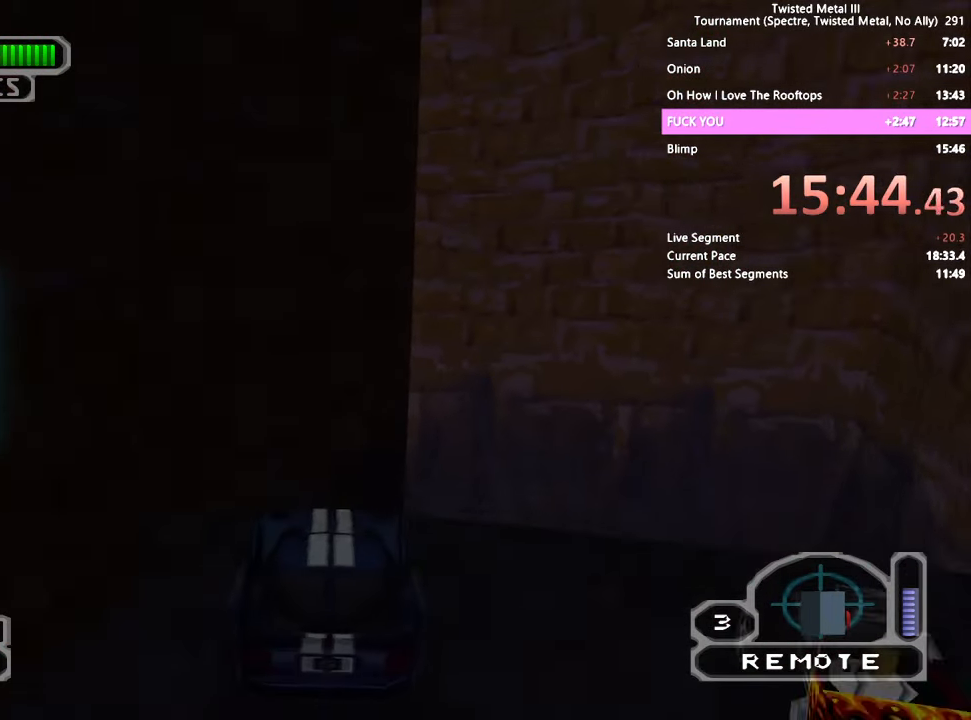
{"buttons": [], "left_stick": "center", "right_stick": "center", "events": [[67, "SQUARE", "up"]]}
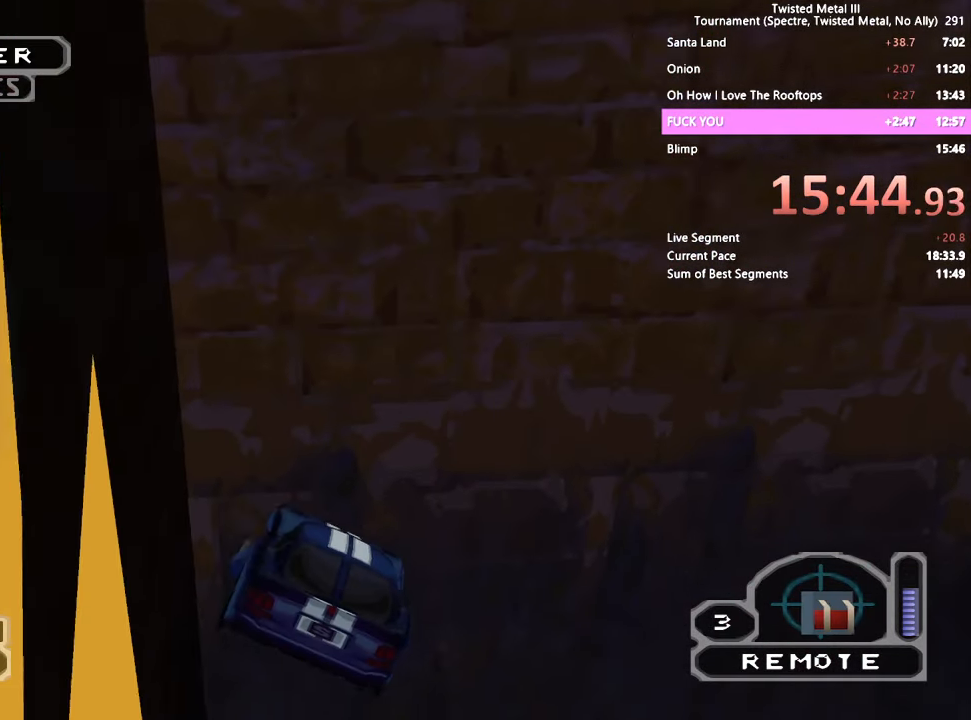
{"buttons": [], "left_stick": "center", "right_stick": "center", "events": []}
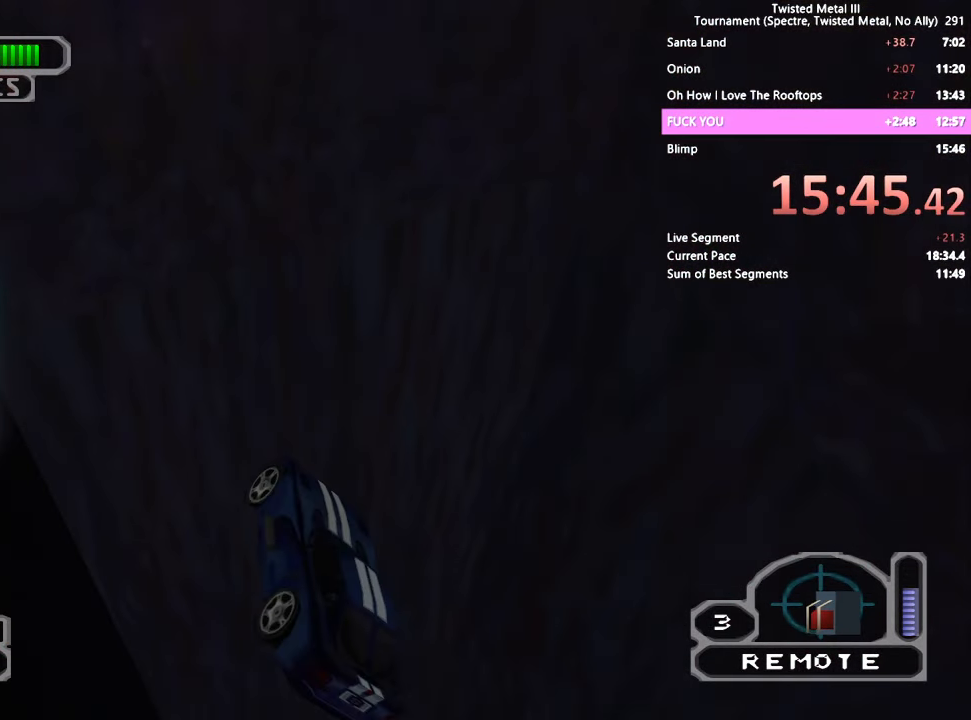
{"buttons": [], "left_stick": "center", "right_stick": "center", "events": []}
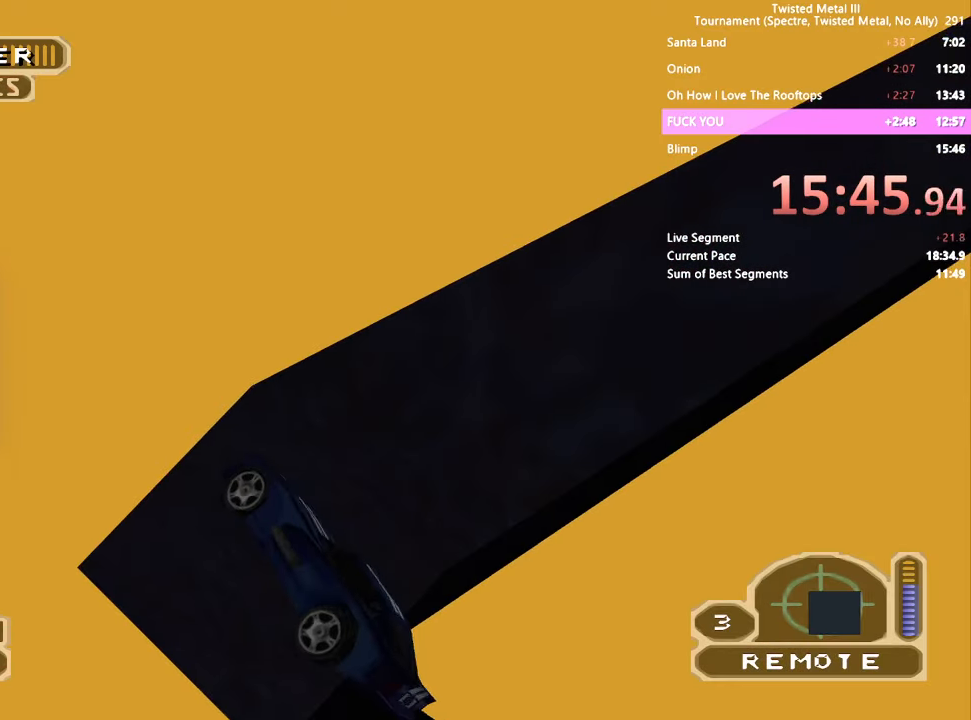
{"buttons": [], "left_stick": "center", "right_stick": "center", "events": []}
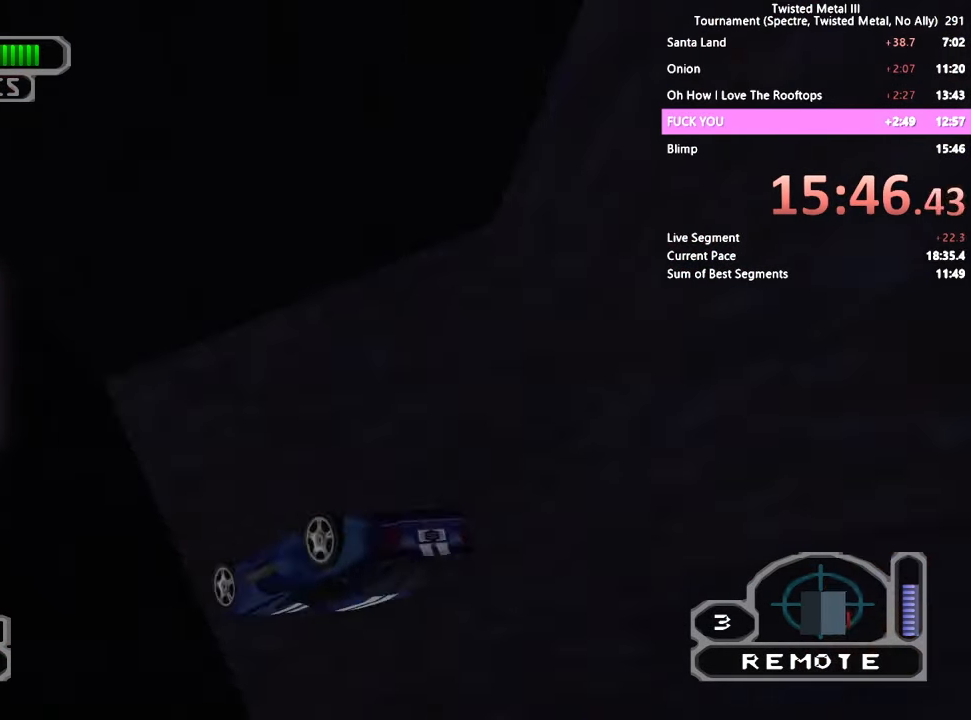
{"buttons": ["SQUARE"], "left_stick": "center", "right_stick": "center", "events": [[350, "SQUARE", "down"]]}
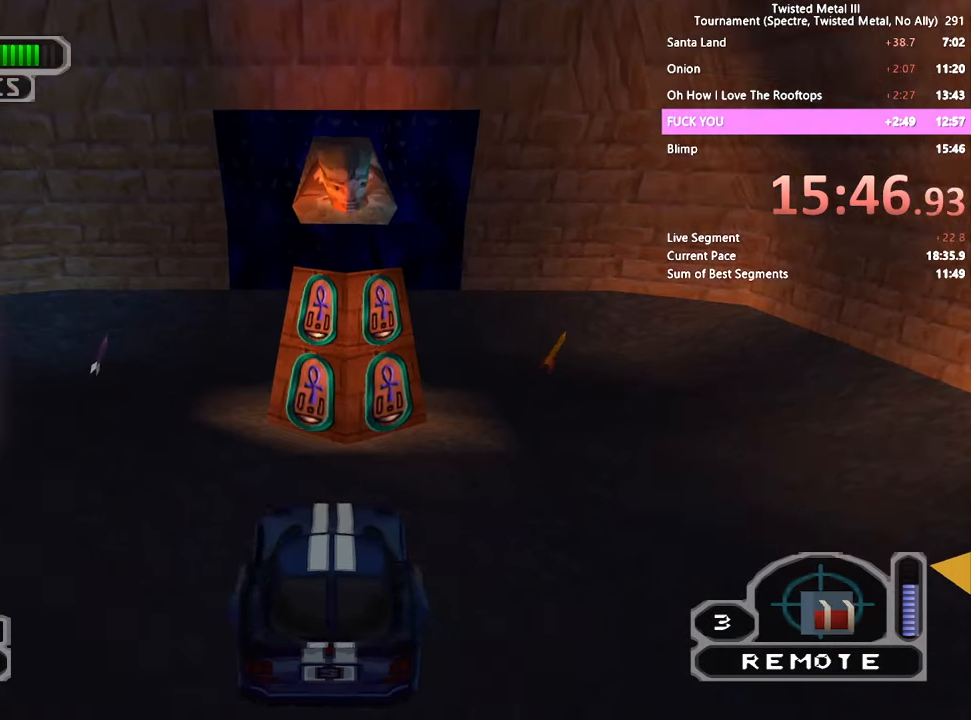
{"buttons": ["SQUARE"], "left_stick": "center", "right_stick": "center", "events": [[267, "L2", "down"], [384, "L2", "up"]]}
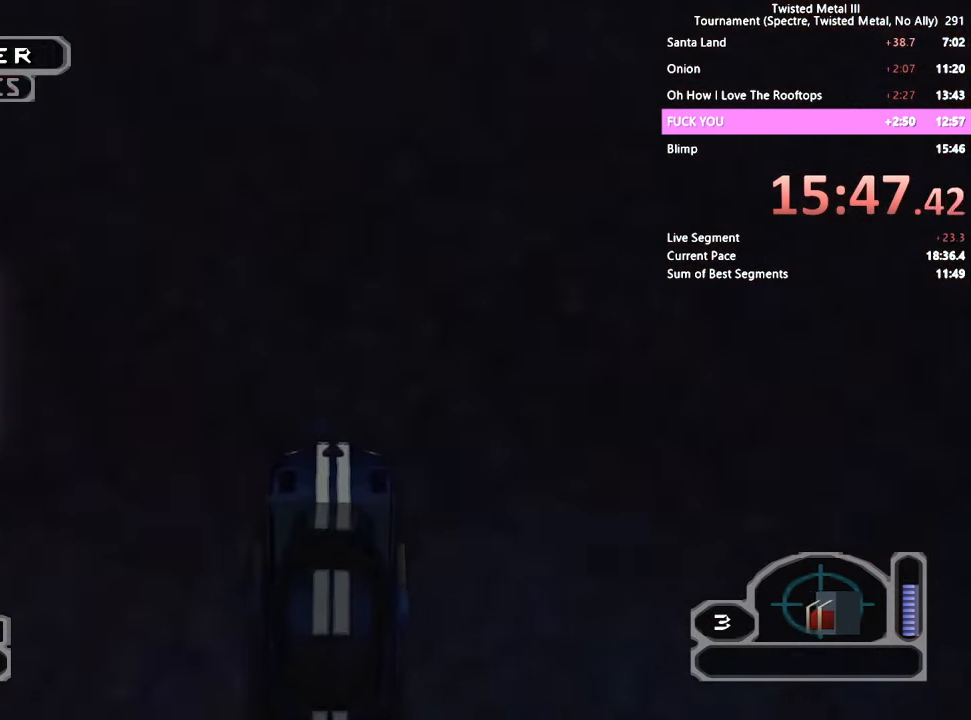
{"buttons": ["SQUARE", "R2"], "left_stick": "center", "right_stick": "center", "events": [[316, "R2", "down"]]}
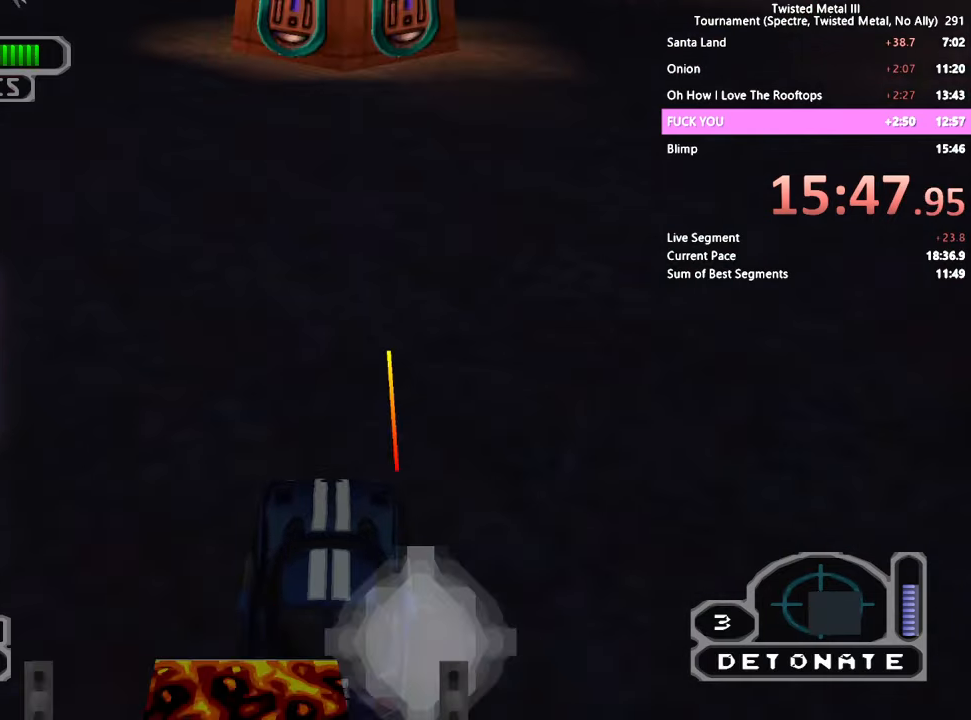
{"buttons": ["SQUARE", "R2"], "left_stick": "center", "right_stick": "center", "events": []}
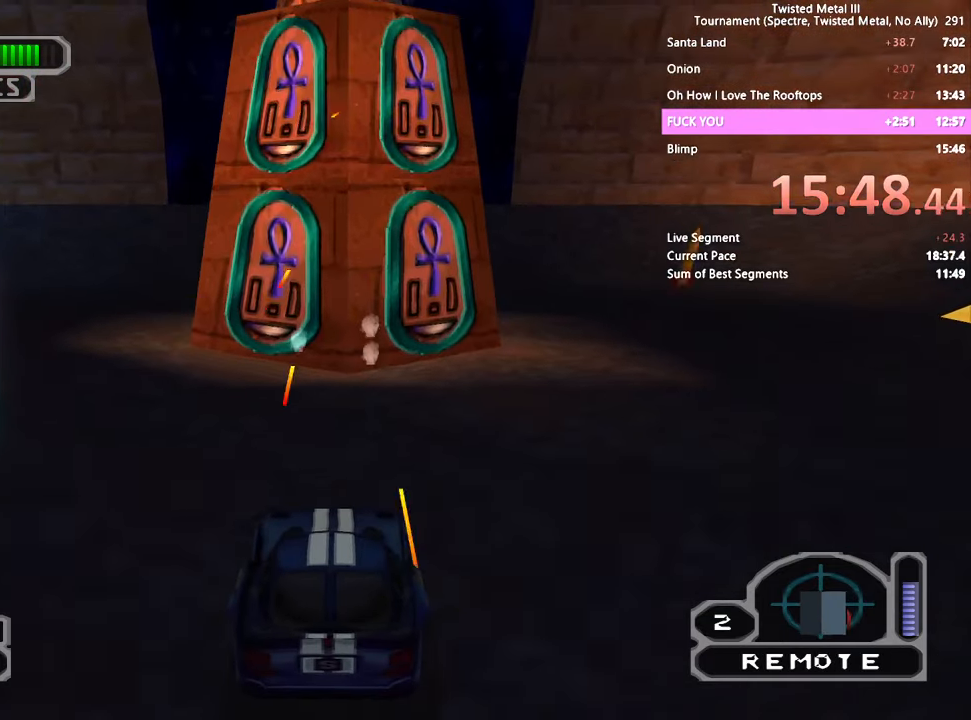
{"buttons": ["R2", "DPAD_LEFT"], "left_stick": "center", "right_stick": "center"}
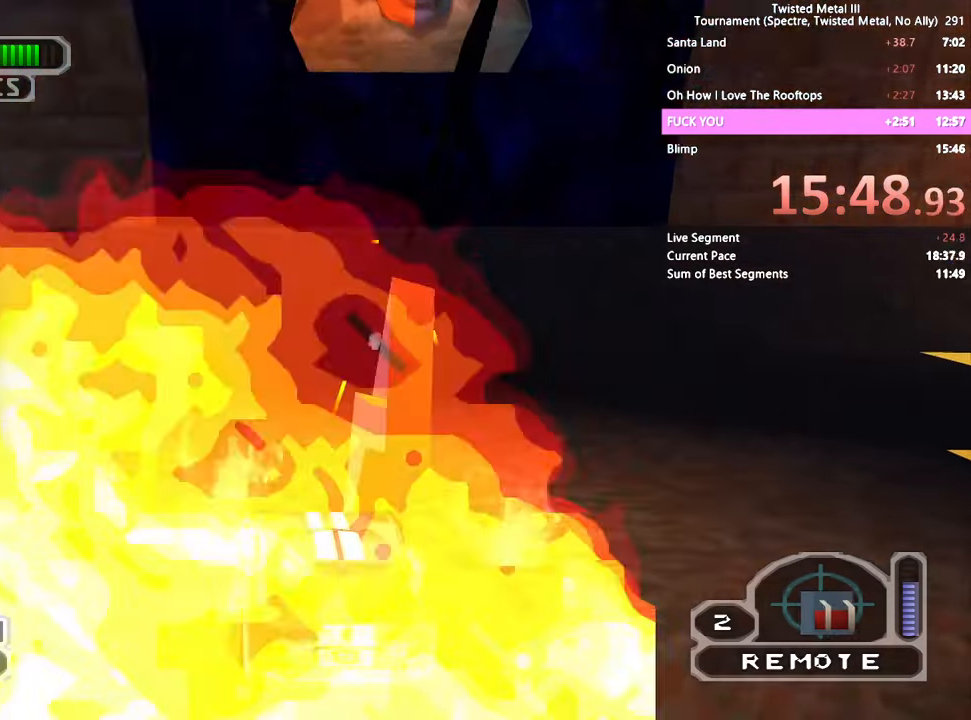
{"buttons": ["SQUARE"], "left_stick": "center", "right_stick": "center", "events": [[33, "R2", "up"], [483, "SQUARE", "down"], [500, "DPAD_LEFT", "up"]]}
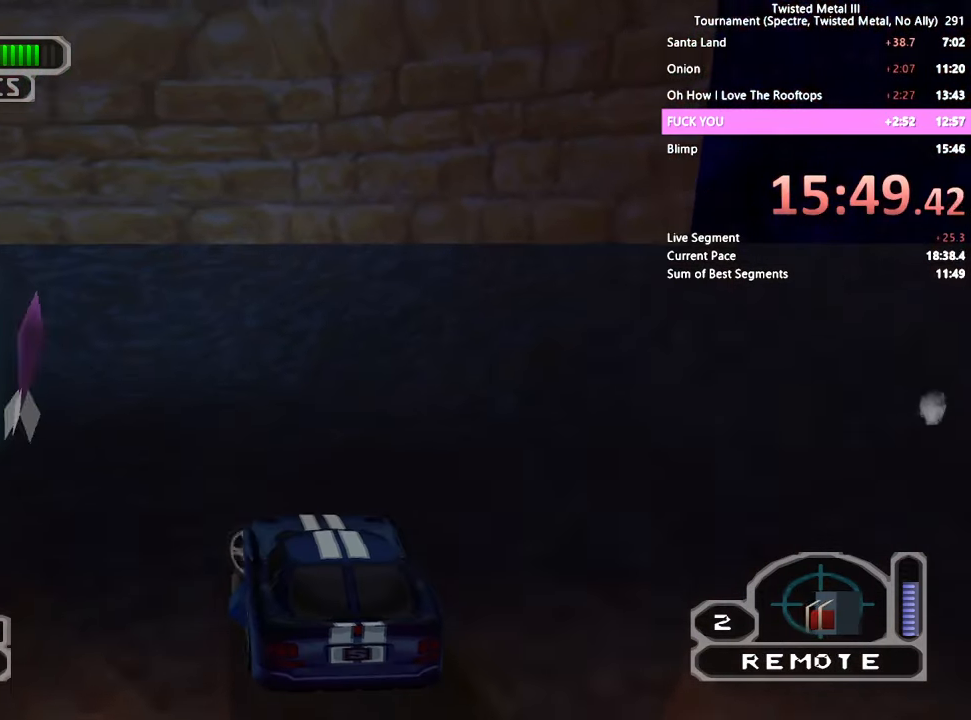
{"buttons": ["CROSS", "SQUARE"], "left_stick": "center", "right_stick": "center", "events": [[383, "CROSS", "down"]]}
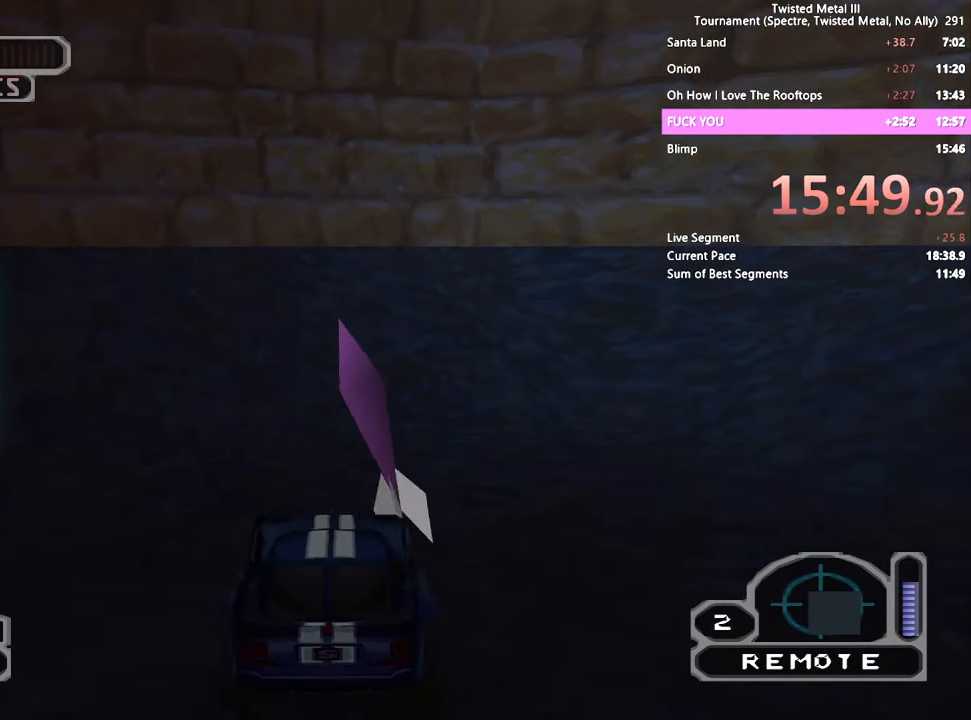
{"buttons": ["CROSS", "SQUARE"], "left_stick": "center", "right_stick": "center", "events": []}
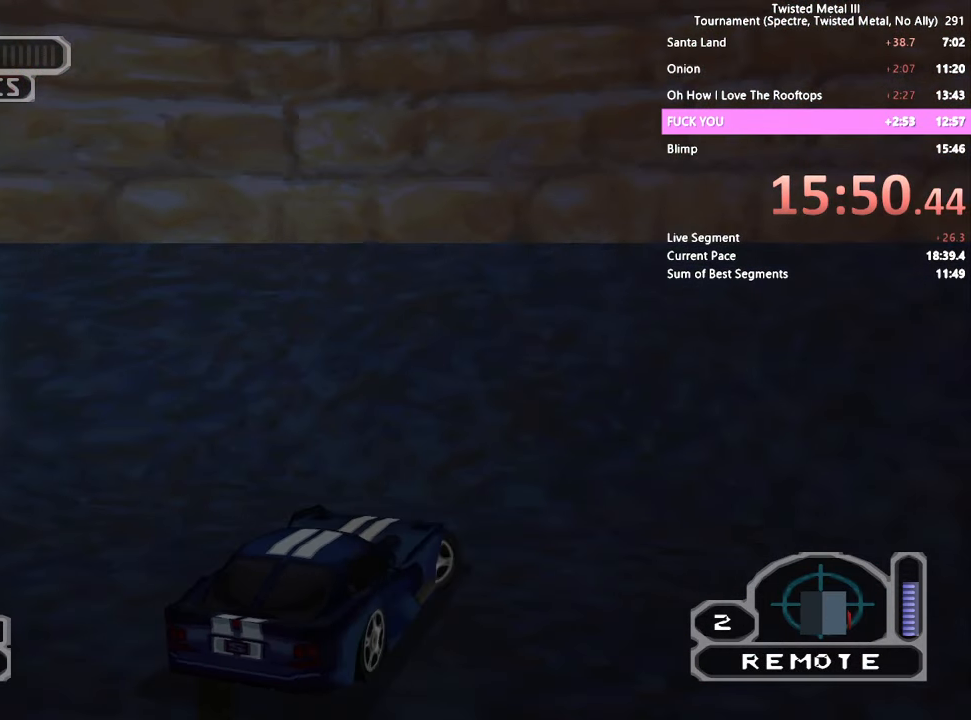
{"buttons": ["SQUARE"], "left_stick": "center", "right_stick": "center", "events": [[116, "CROSS", "up"], [316, "R1", "down"], [433, "R1", "up"]]}